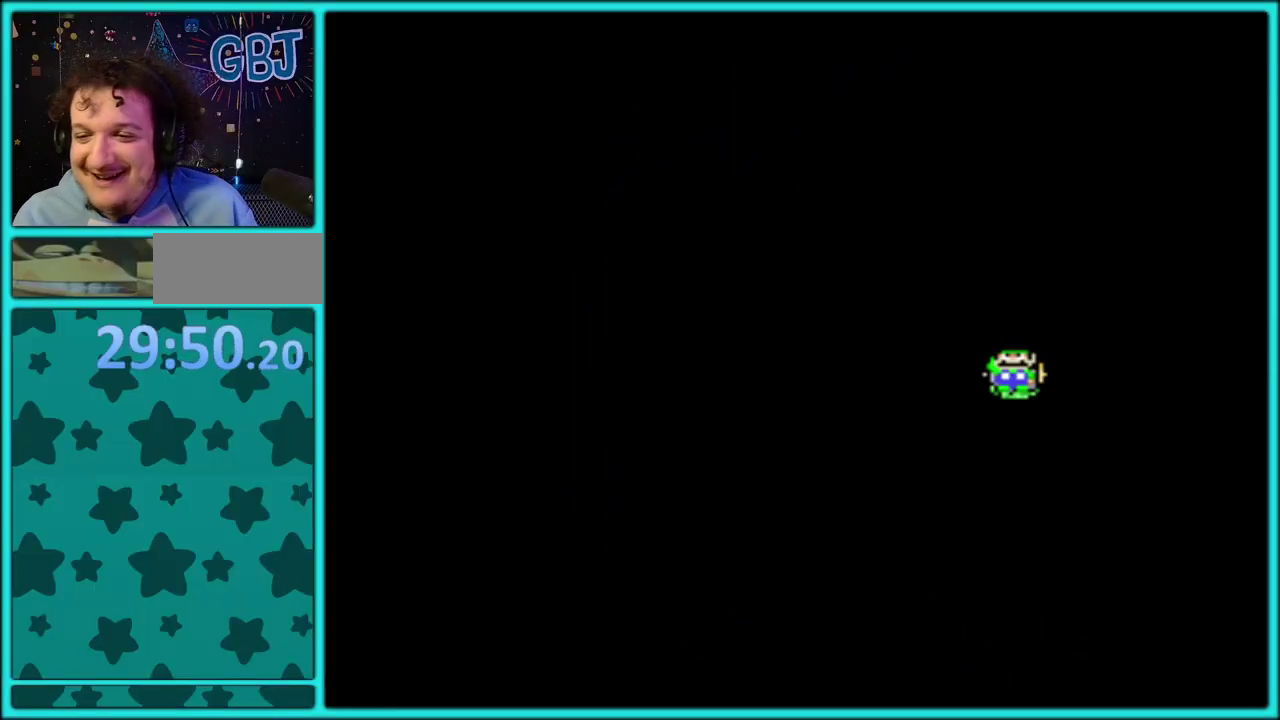
Gameplay with a controller (Nintendo layout); each line is a JSON object with the inputs held at the frame after it. "events" lists button and stick changes between this image and that frame as [ms after this image, input, new state], when the widget could be followed in between. Not read: L2 L3 R2 R3.
{"buttons": ["A"], "events": [[50, "A", "down"], [117, "A", "up"], [217, "A", "down"], [317, "A", "up"], [417, "A", "down"]]}
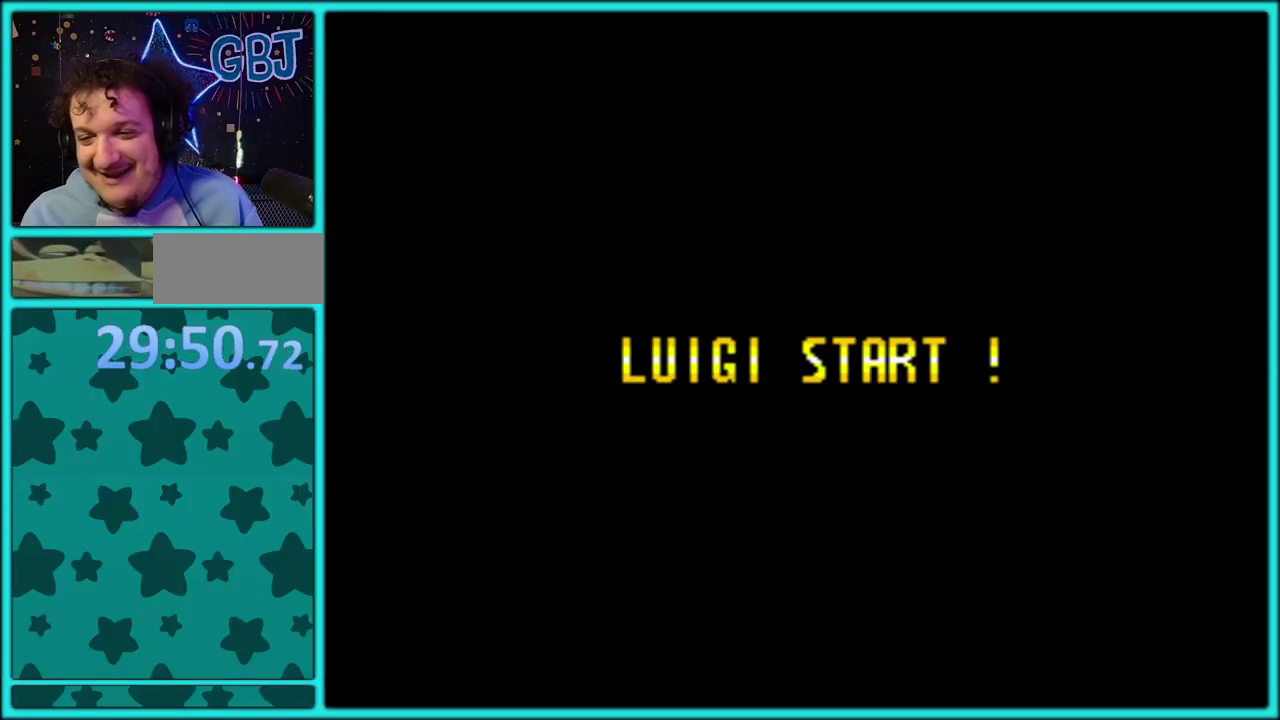
{"buttons": ["A"], "events": [[17, "A", "up"], [83, "A", "down"], [183, "A", "up"], [250, "A", "down"], [317, "A", "up"], [417, "A", "down"]]}
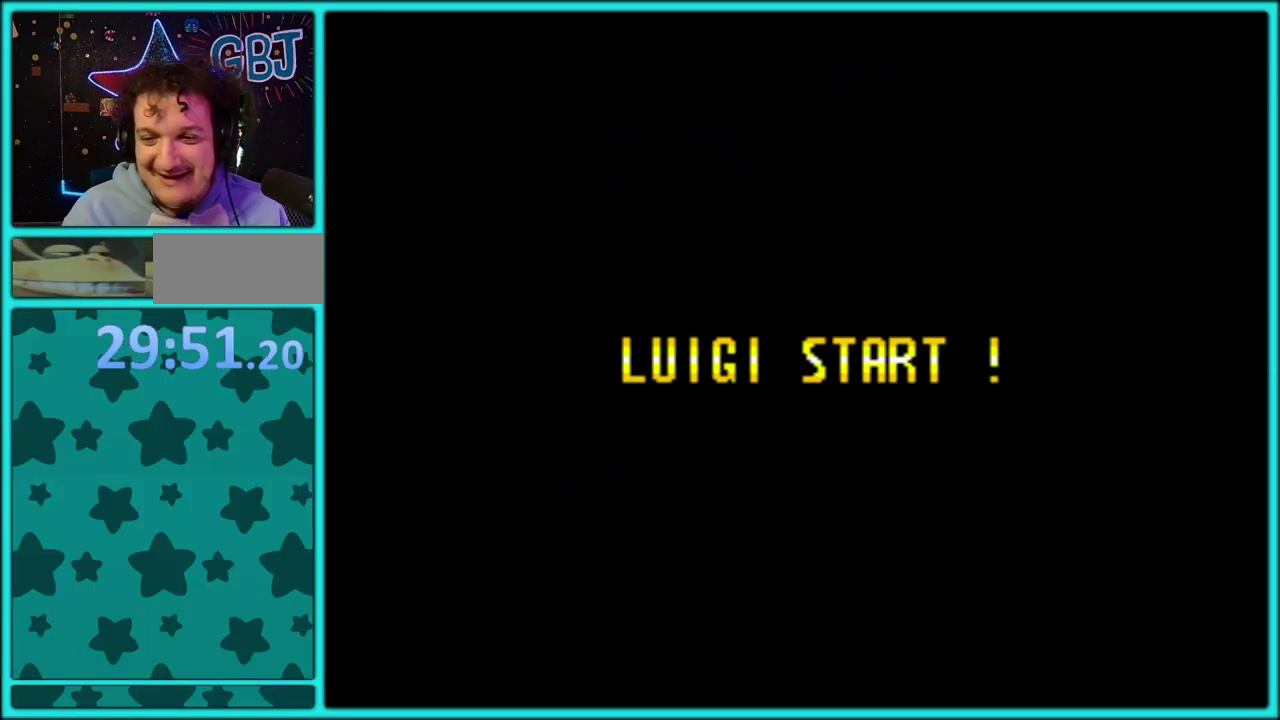
{"buttons": [], "events": [[33, "A", "up"], [117, "A", "down"], [233, "A", "up"], [317, "A", "down"], [417, "A", "up"]]}
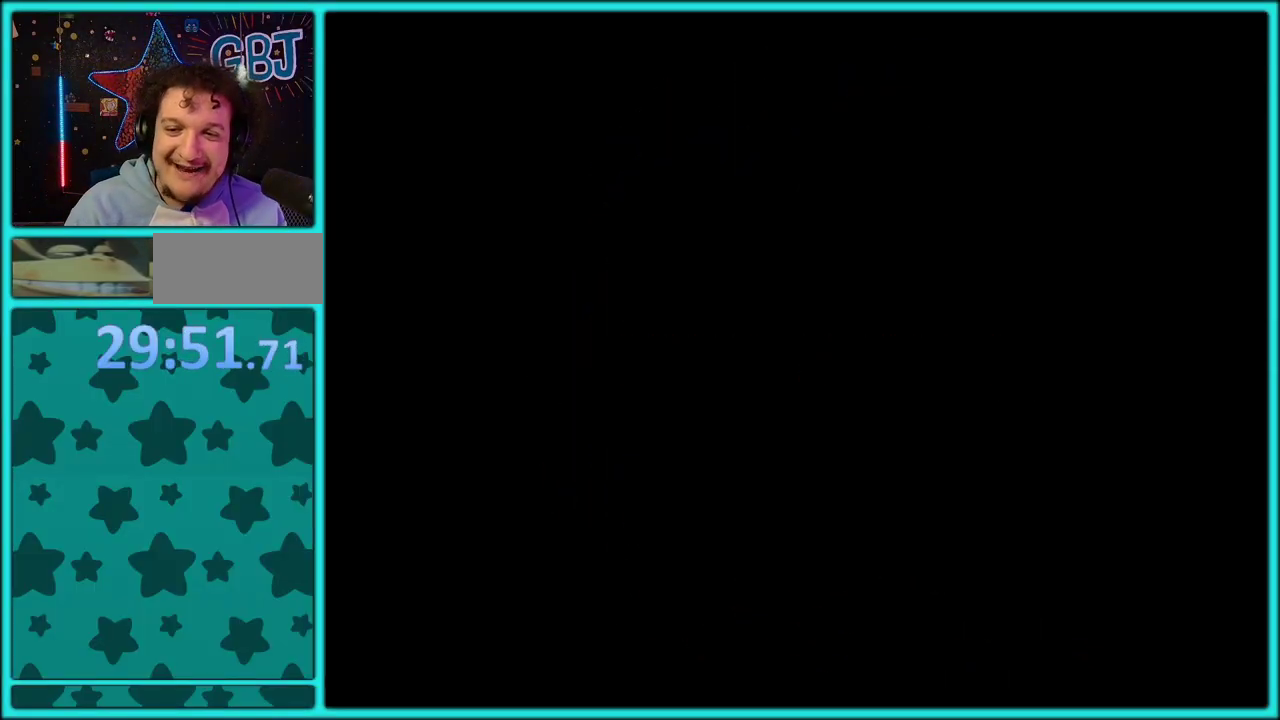
{"buttons": [], "events": []}
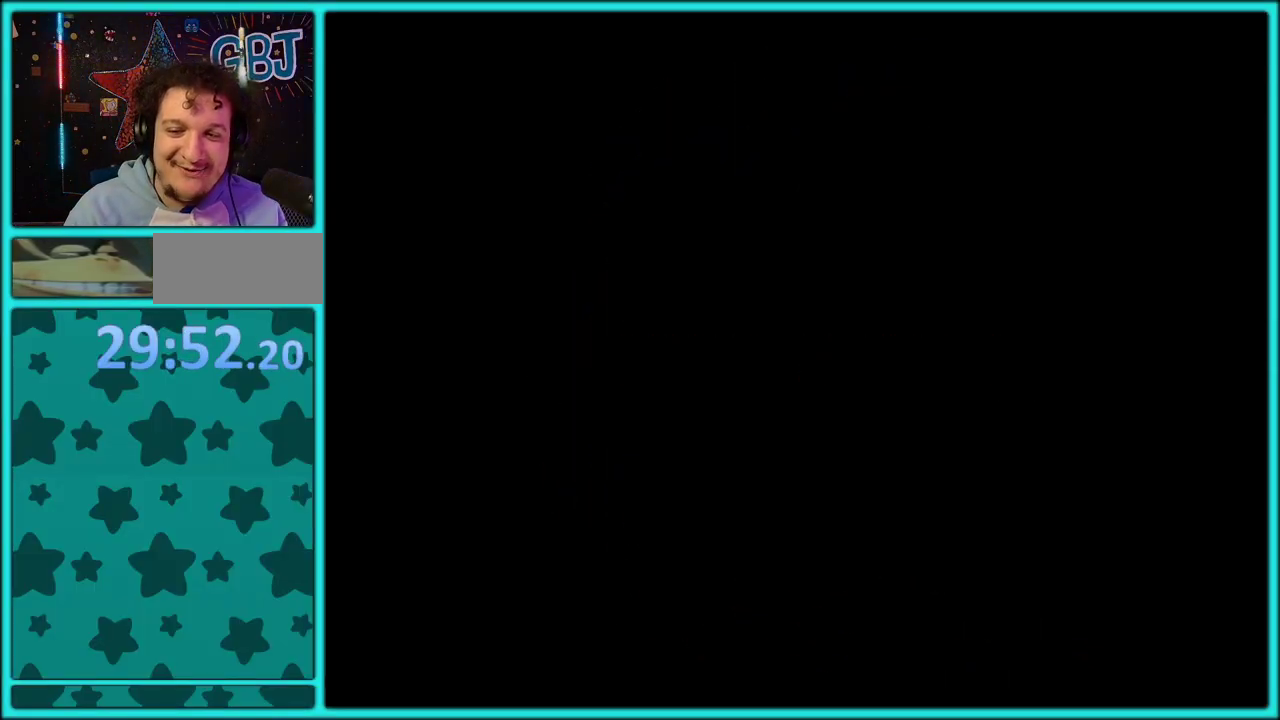
{"buttons": [], "events": []}
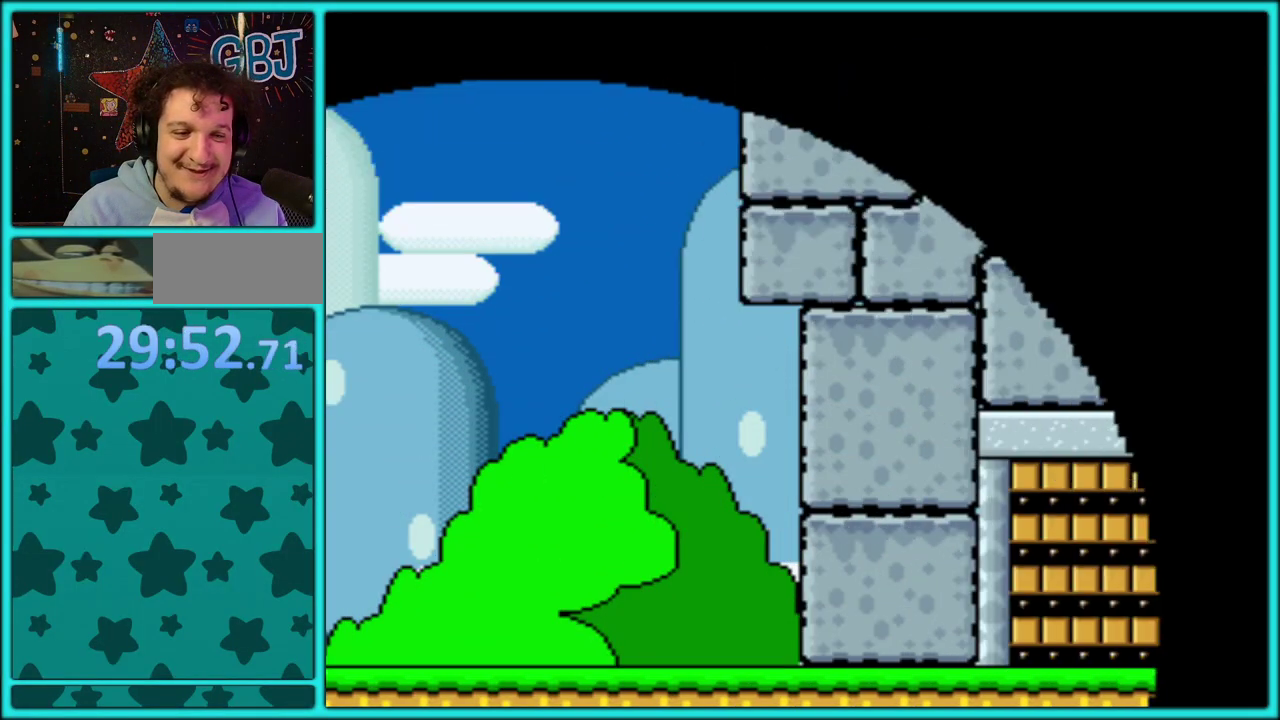
{"buttons": [], "events": []}
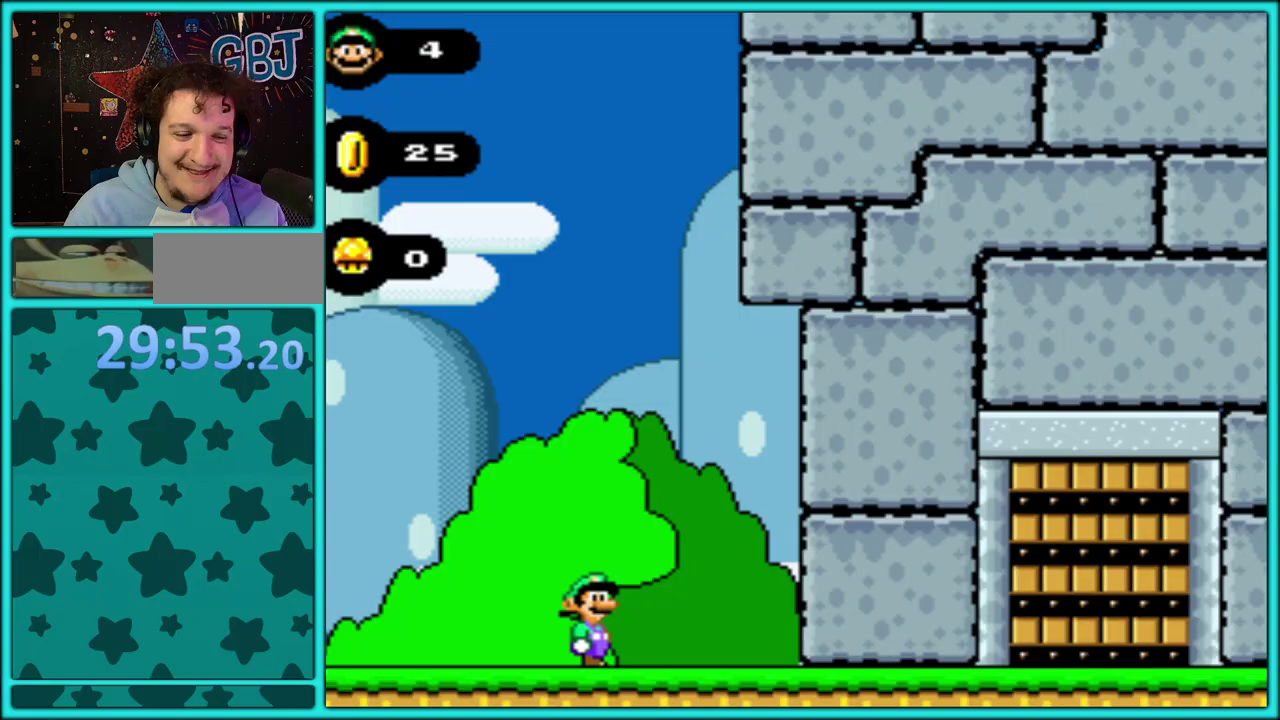
{"buttons": ["A"], "events": [[83, "A", "down"], [433, "A", "up"], [483, "A", "down"]]}